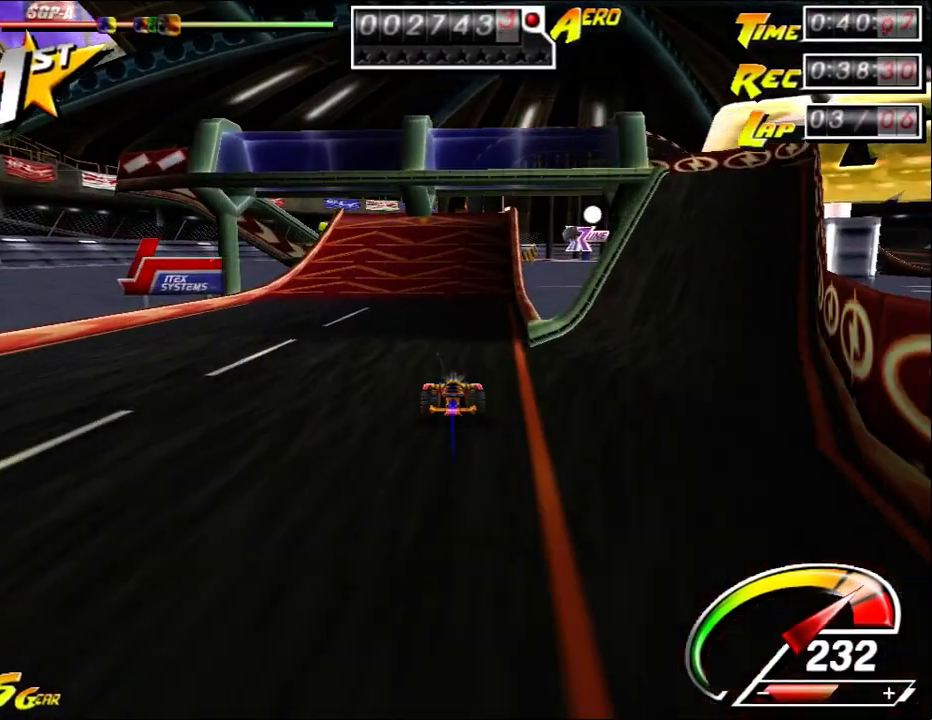
Gameplay with keyboard and mouse; each line is a JSON object with the keys and mouse buttons held at the frame after it. "events" lists presses ("down") and releases ("up") of "a", "alt", "ctrl", "d", "down", "left", "right", "s", "shift", "space", "up", "w", "mouse_left" and "mouse_right" between this image and that frame as [ms after this image, input, new state], when the widget could be followed in between. "mouse_left", "mouse_right" = the "left", "right" buttons of the "mouse" list. No other keys are recorded. Mouse movement is not recorded.
{"keys": ["ctrl", "up"], "mouse": [], "events": []}
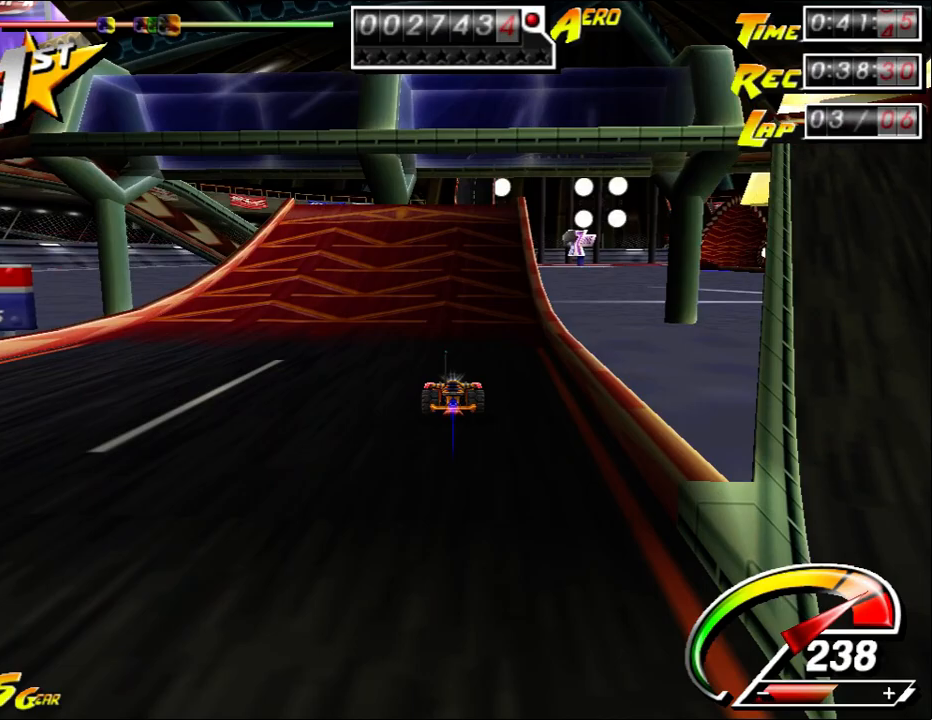
{"keys": ["ctrl", "up"], "mouse": [], "events": []}
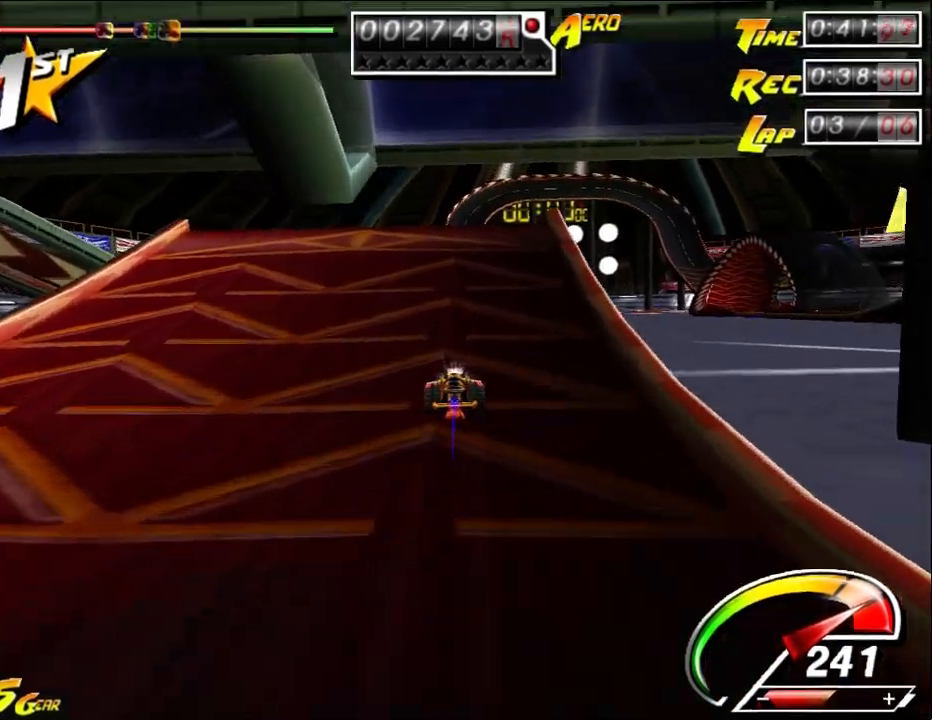
{"keys": ["down", "shift", "up"], "mouse": [], "events": [[417, "shift", "down"], [450, "ctrl", "up"], [450, "down", "down"]]}
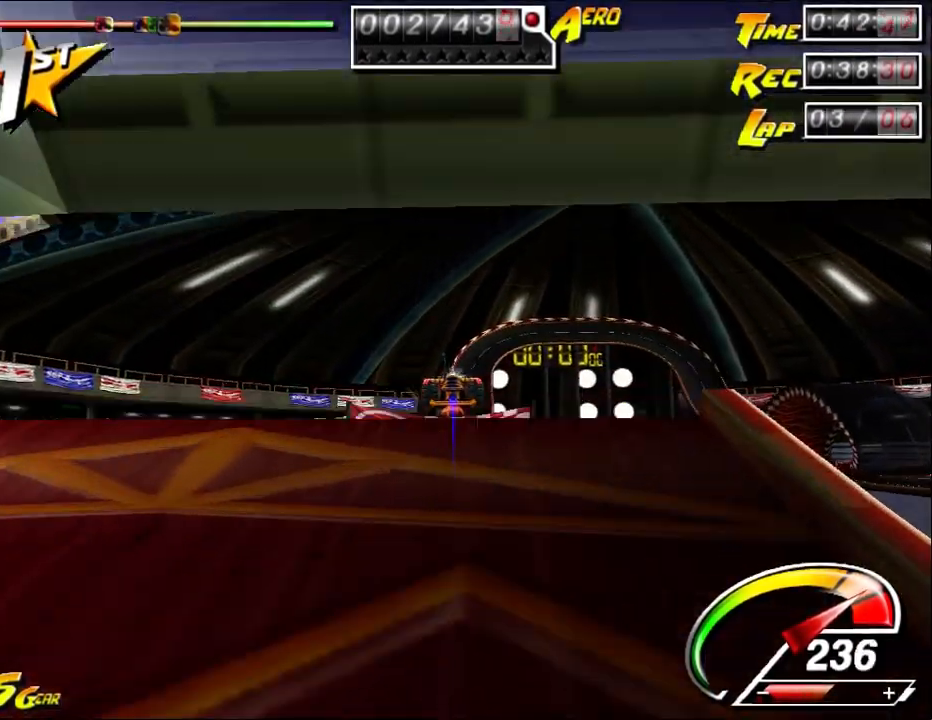
{"keys": ["down"], "mouse": [], "events": [[33, "shift", "up"], [33, "up", "up"]]}
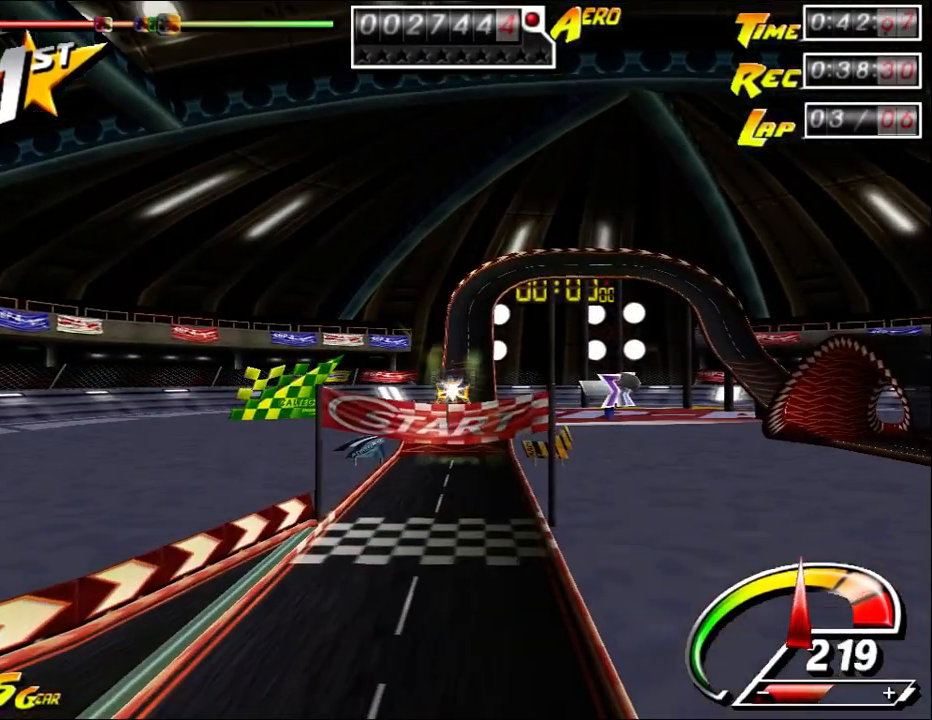
{"keys": ["down"], "mouse": [], "events": []}
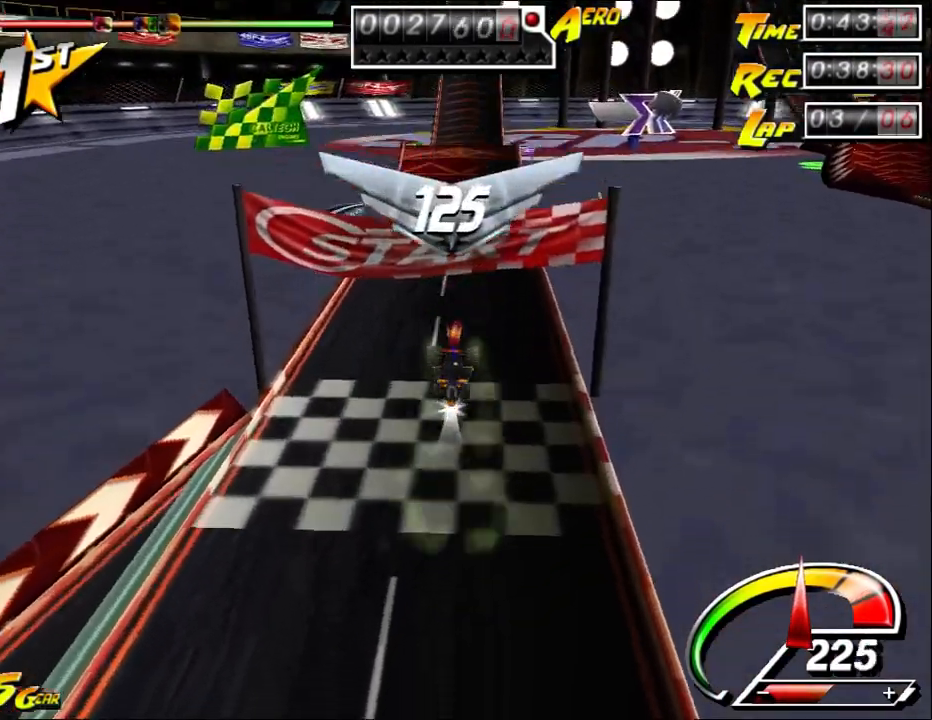
{"keys": [], "mouse": [], "events": [[100, "down", "up"]]}
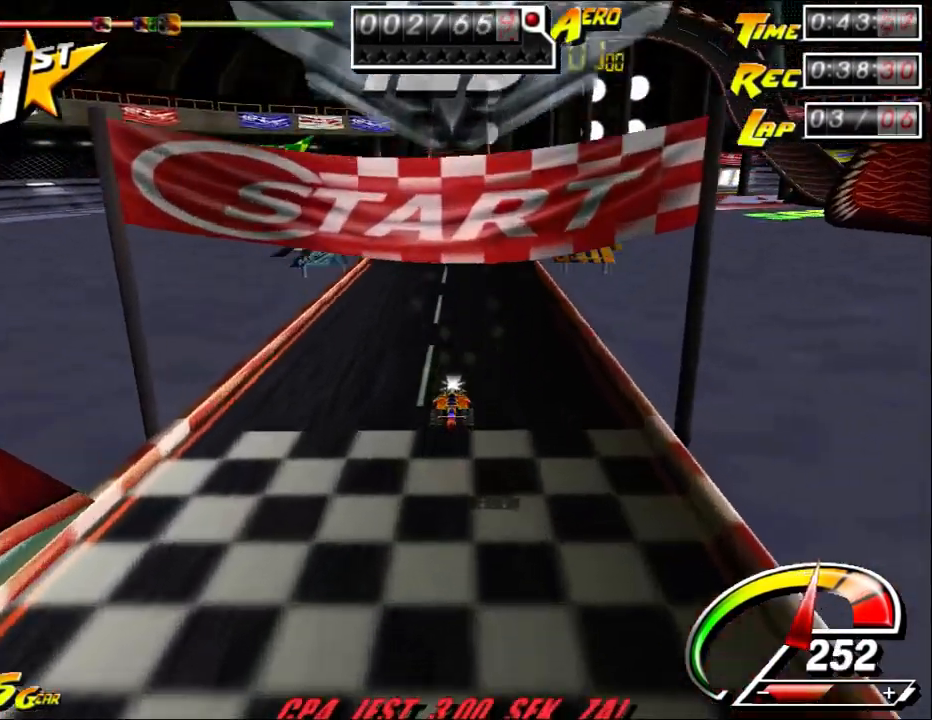
{"keys": ["ctrl", "up"], "mouse": [], "events": [[67, "up", "down"], [100, "ctrl", "down"]]}
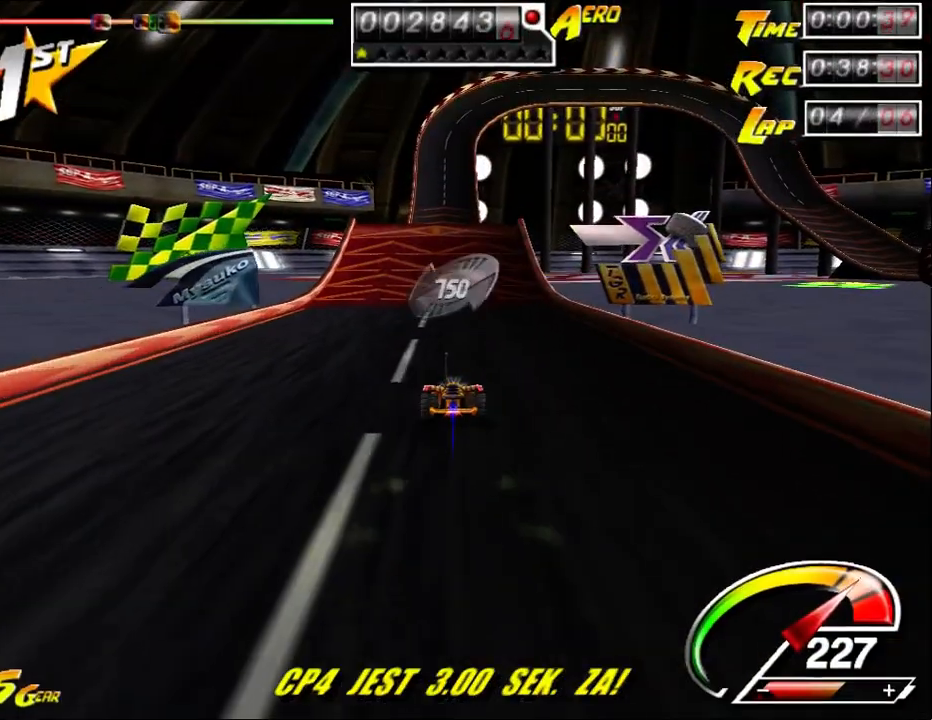
{"keys": ["ctrl", "up"], "mouse": [], "events": [[150, "left", "down"], [183, "left", "up"]]}
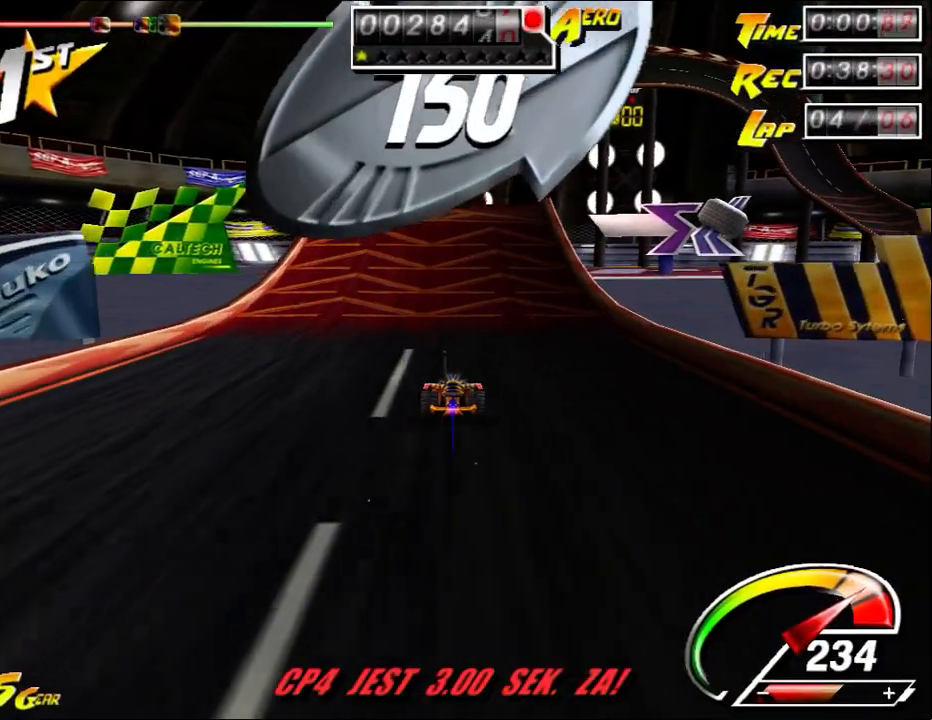
{"keys": ["ctrl", "up"], "mouse": [], "events": [[233, "left", "down"], [267, "left", "up"]]}
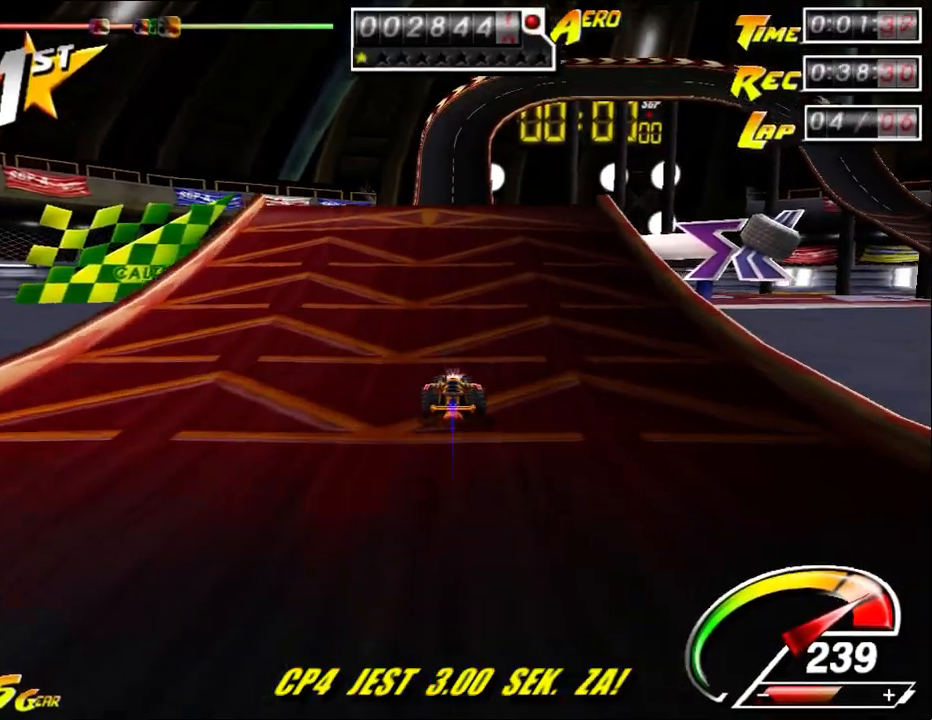
{"keys": ["up"], "mouse": [], "events": [[500, "ctrl", "up"]]}
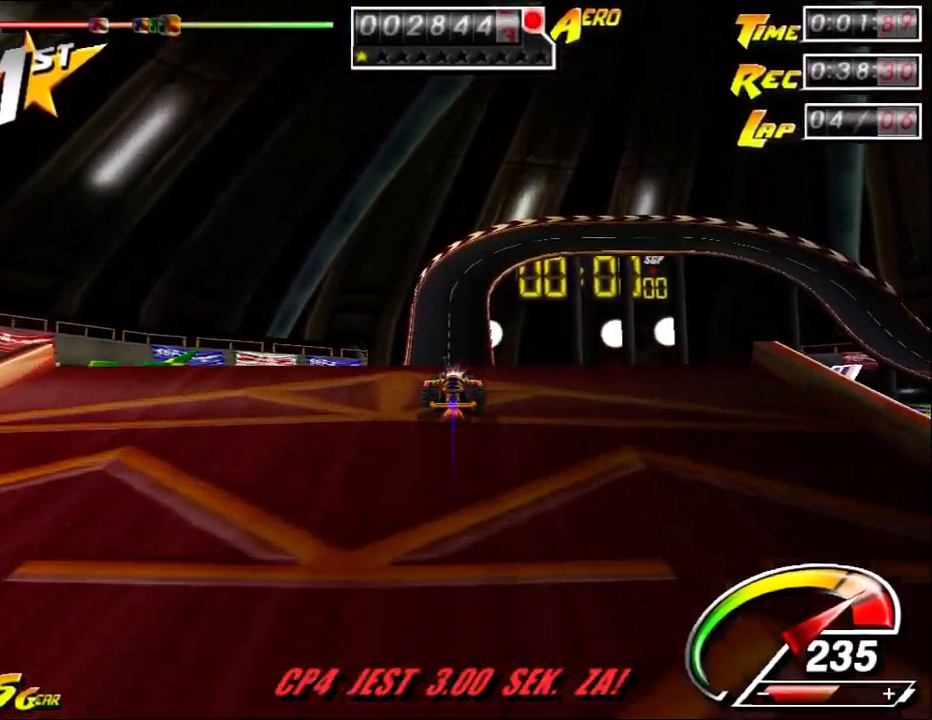
{"keys": ["down"], "mouse": [], "events": [[33, "shift", "down"], [67, "down", "down"], [117, "shift", "up"], [117, "up", "up"]]}
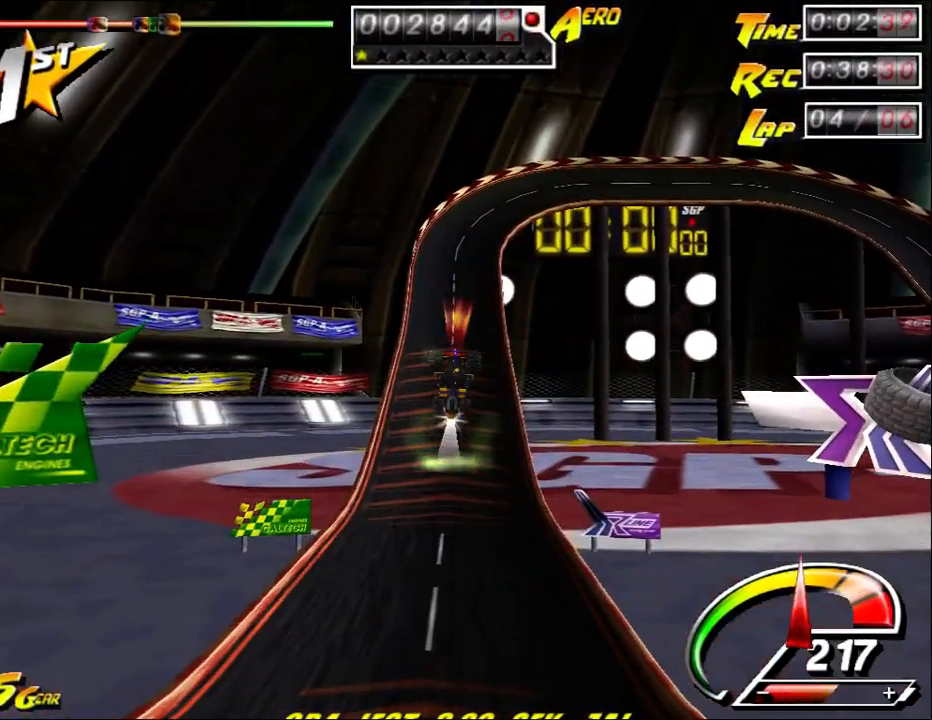
{"keys": ["down"], "mouse": [], "events": []}
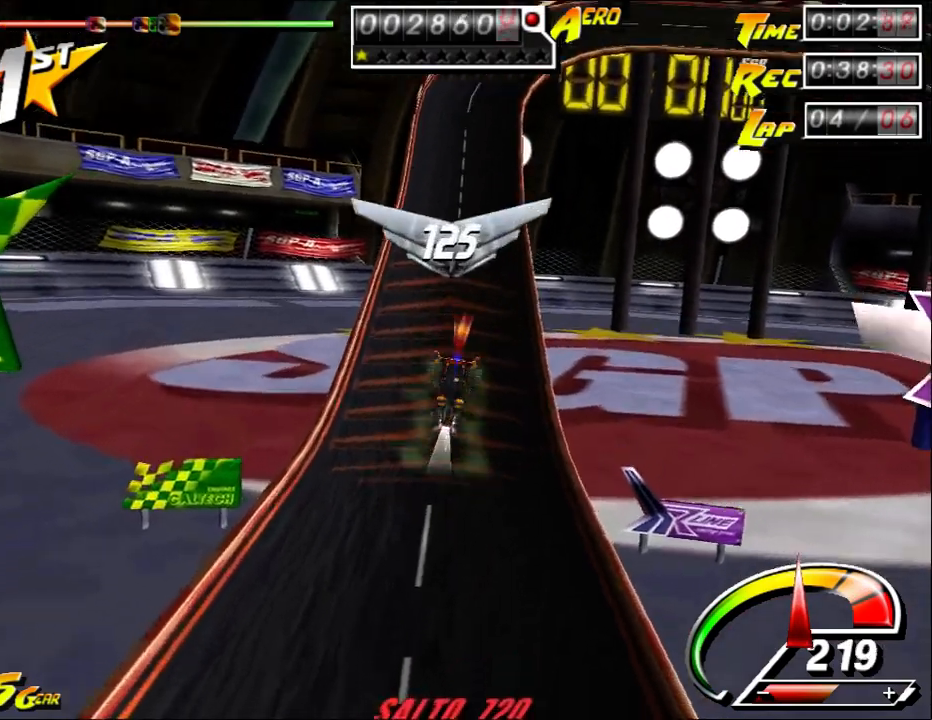
{"keys": [], "mouse": [], "events": [[183, "down", "up"]]}
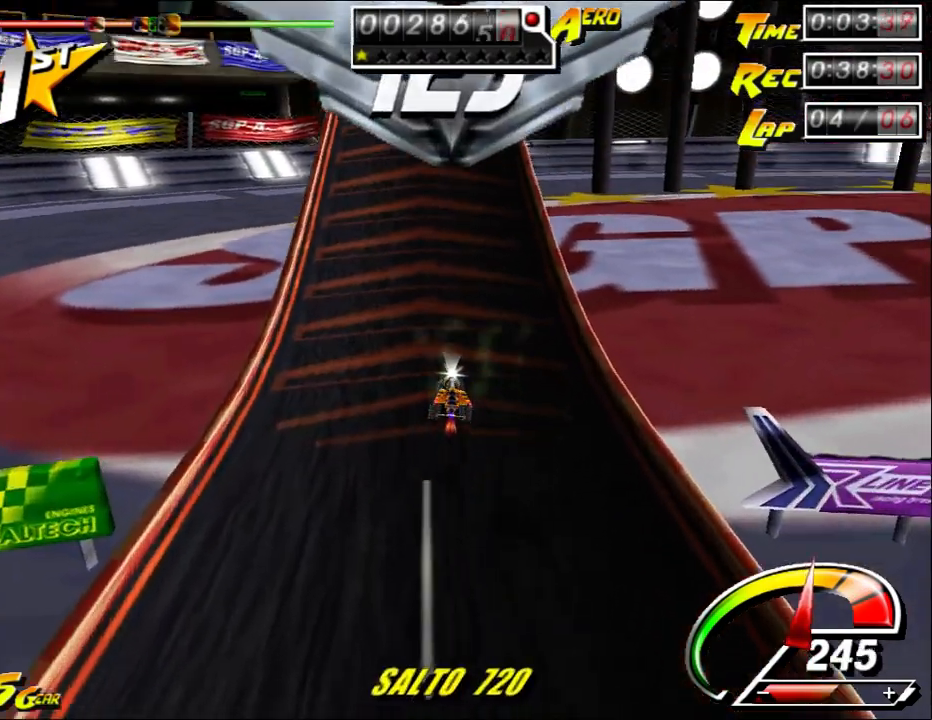
{"keys": ["ctrl", "up"], "mouse": [], "events": [[150, "up", "down"], [183, "ctrl", "down"], [183, "left", "down"], [483, "left", "up"]]}
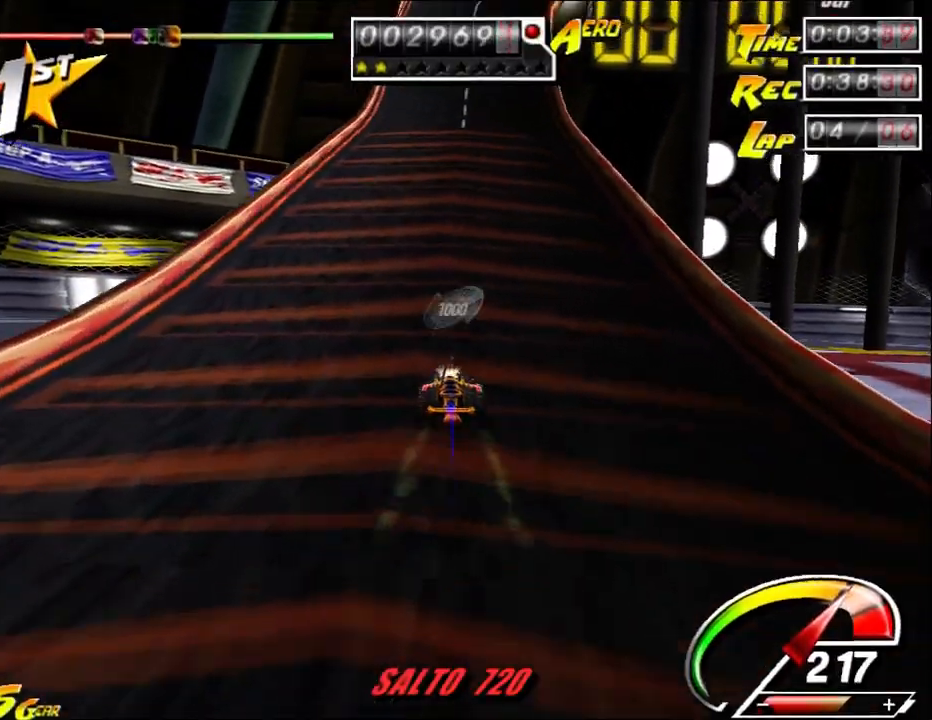
{"keys": ["right", "up"], "mouse": [], "events": [[350, "right", "down"], [433, "ctrl", "up"]]}
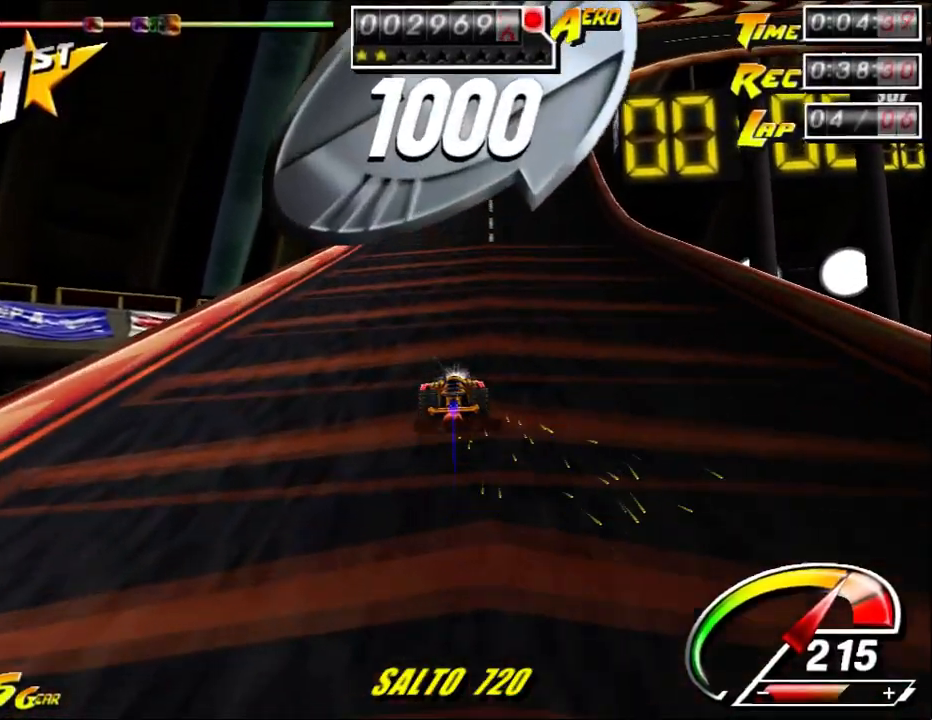
{"keys": ["right", "up"], "mouse": [], "events": [[33, "right", "up"], [67, "ctrl", "down"], [167, "ctrl", "up"], [267, "ctrl", "down"], [433, "ctrl", "up"], [433, "right", "down"]]}
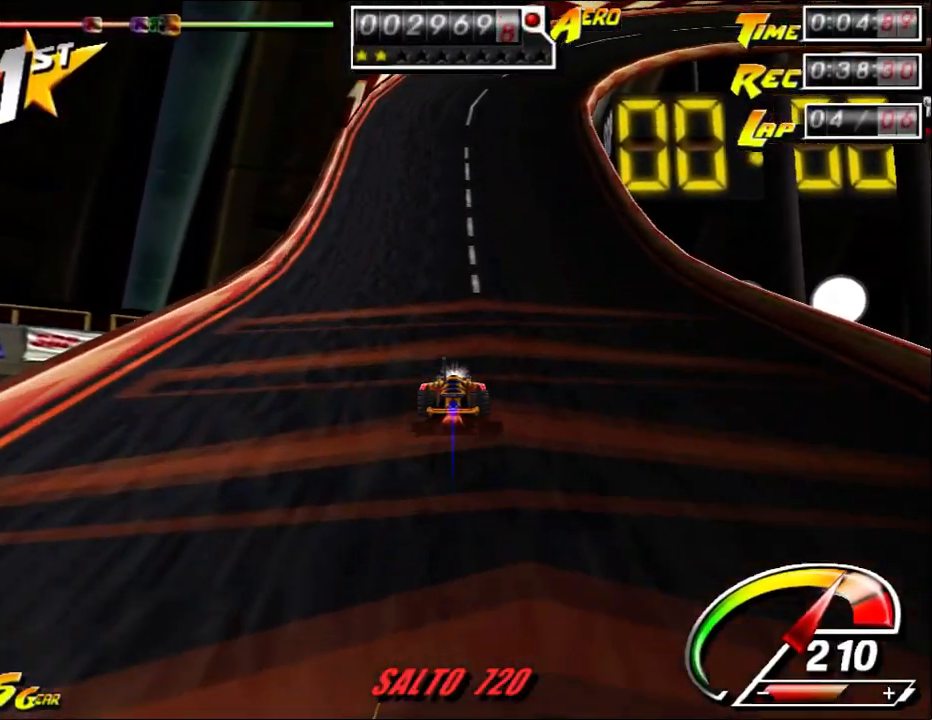
{"keys": ["ctrl", "right", "up"], "mouse": [], "events": [[33, "right", "up"], [83, "ctrl", "down"], [250, "ctrl", "up"], [383, "ctrl", "down"], [417, "right", "down"]]}
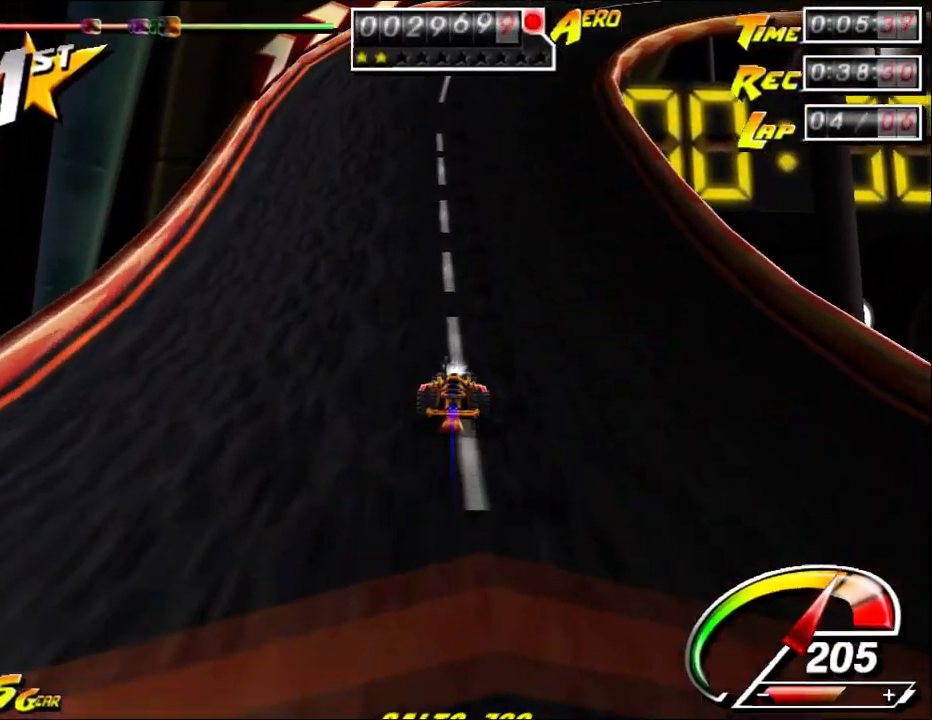
{"keys": ["ctrl", "up"], "mouse": [], "events": [[383, "left", "down"], [383, "right", "up"], [483, "left", "up"]]}
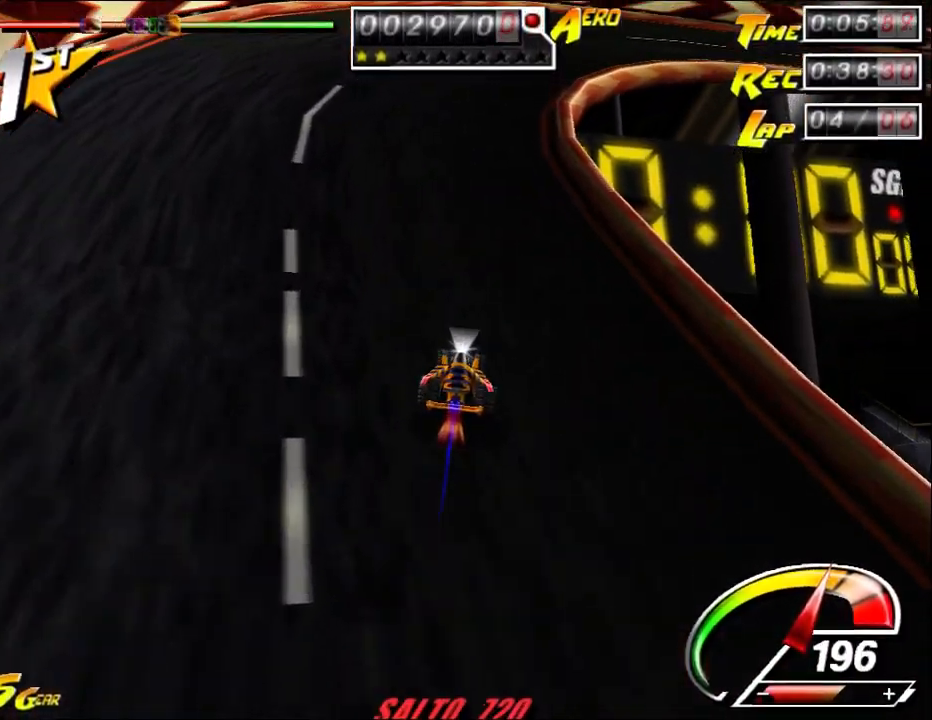
{"keys": ["ctrl", "right", "up"], "mouse": [], "events": [[117, "right", "down"], [183, "left", "down"], [183, "right", "up"], [350, "left", "up"], [383, "right", "down"]]}
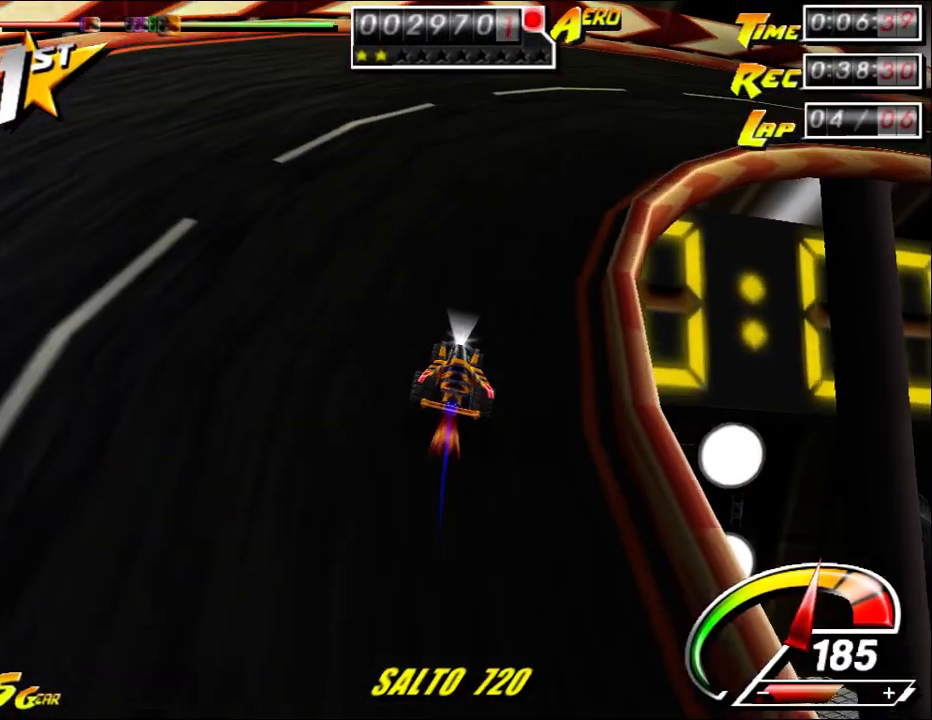
{"keys": ["ctrl", "right", "up"], "mouse": [], "events": []}
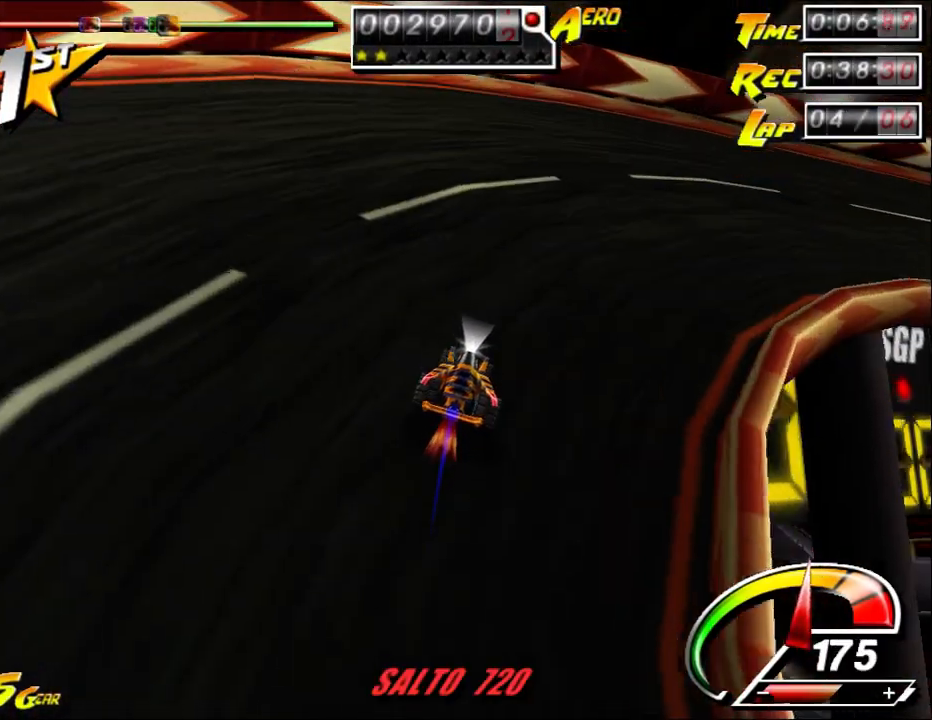
{"keys": ["ctrl", "right", "up"], "mouse": [], "events": []}
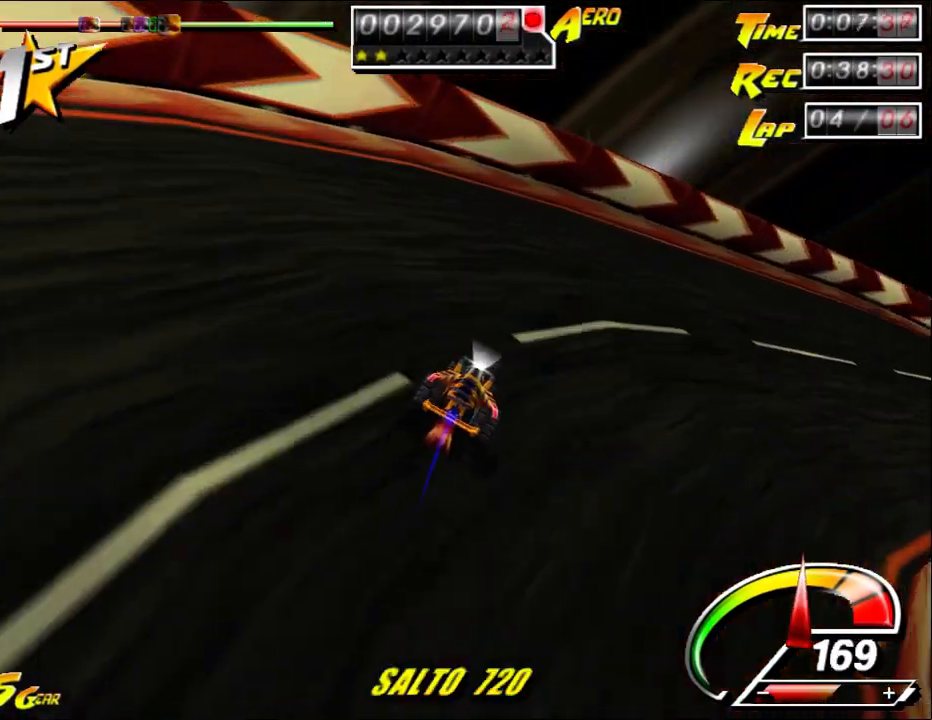
{"keys": ["ctrl", "right", "up"], "mouse": [], "events": []}
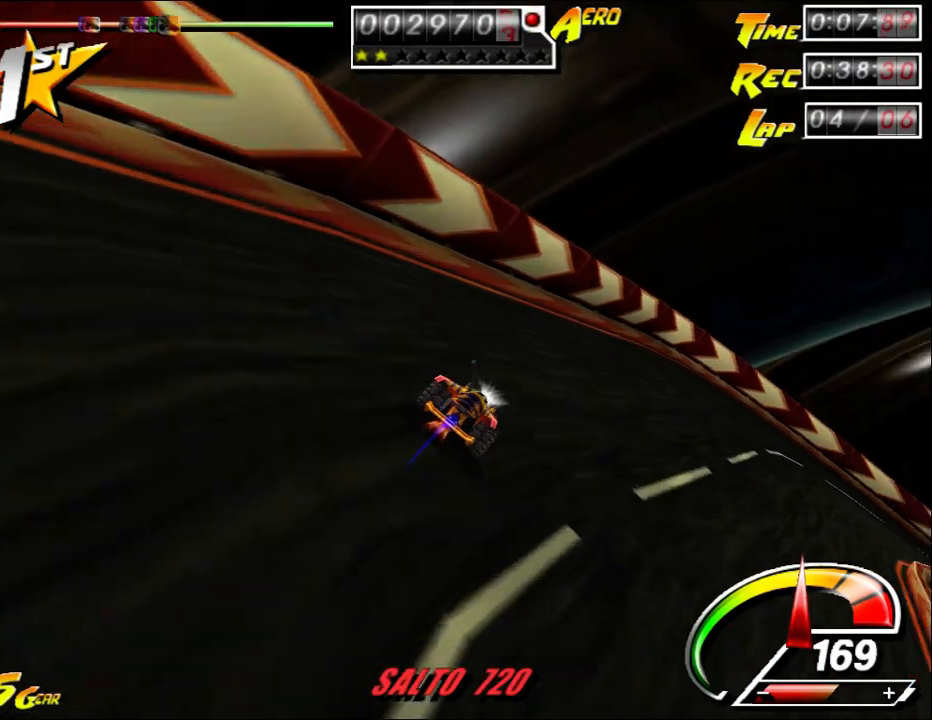
{"keys": ["ctrl", "left", "up"], "mouse": [], "events": [[17, "right", "up"], [50, "ctrl", "up"], [167, "ctrl", "down"], [233, "ctrl", "up"], [267, "right", "down"], [333, "ctrl", "down"], [467, "right", "up"], [500, "left", "down"]]}
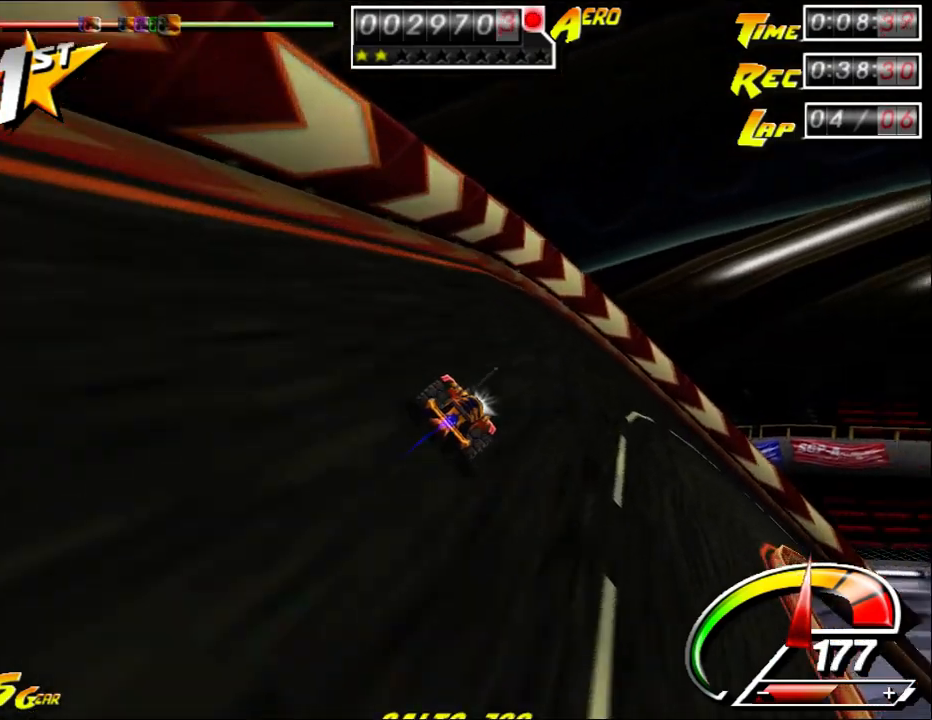
{"keys": ["ctrl", "right", "up"], "mouse": [], "events": [[100, "left", "up"], [133, "right", "down"]]}
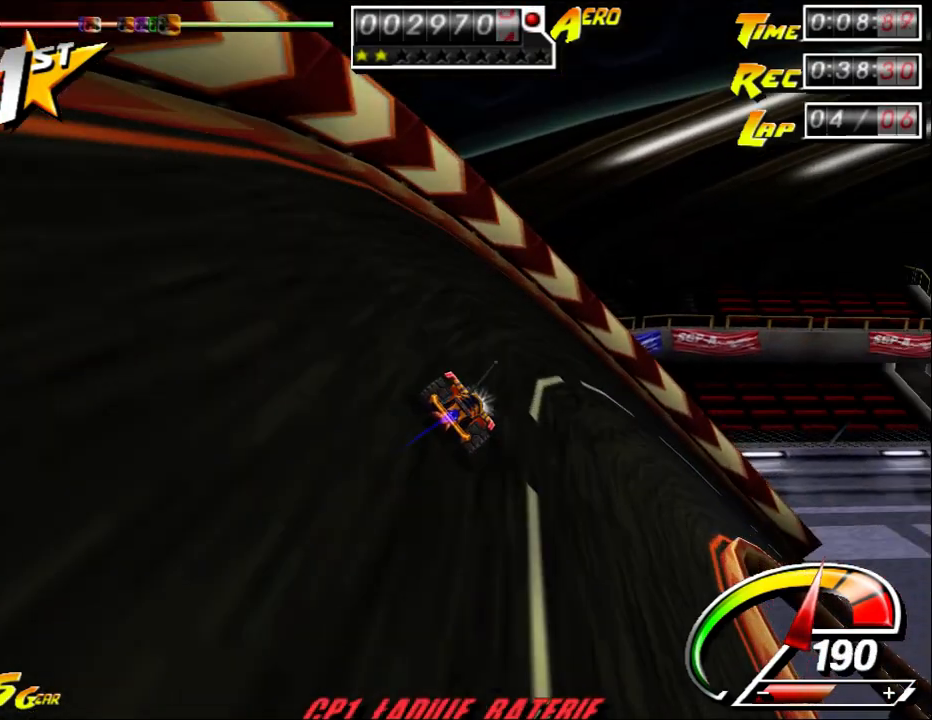
{"keys": ["ctrl", "right", "up"], "mouse": [], "events": [[100, "ctrl", "up"], [133, "right", "up"], [200, "left", "down"], [233, "ctrl", "down"], [233, "left", "up"], [283, "right", "down"]]}
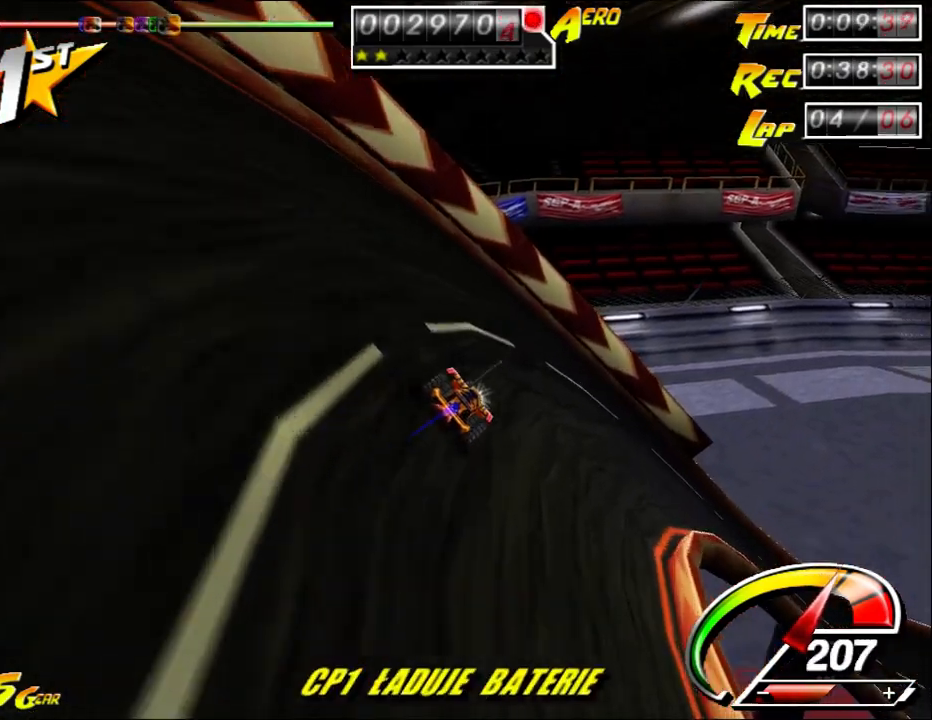
{"keys": ["right", "up"], "mouse": [], "events": [[433, "ctrl", "up"]]}
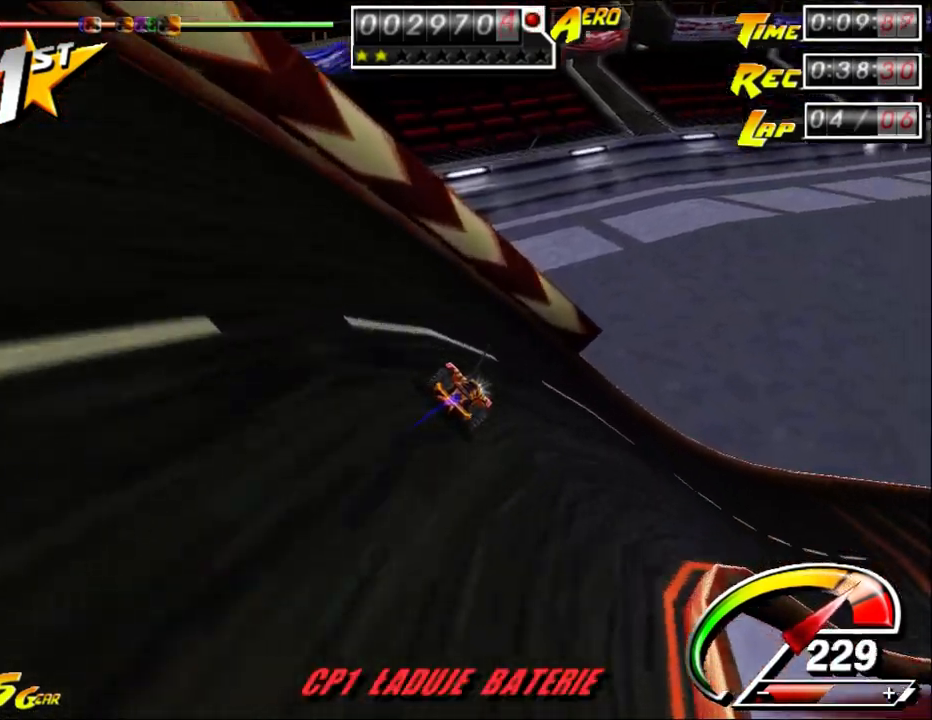
{"keys": ["right", "up"], "mouse": [], "events": [[67, "ctrl", "down"], [133, "ctrl", "up"], [233, "ctrl", "down"], [333, "ctrl", "up"]]}
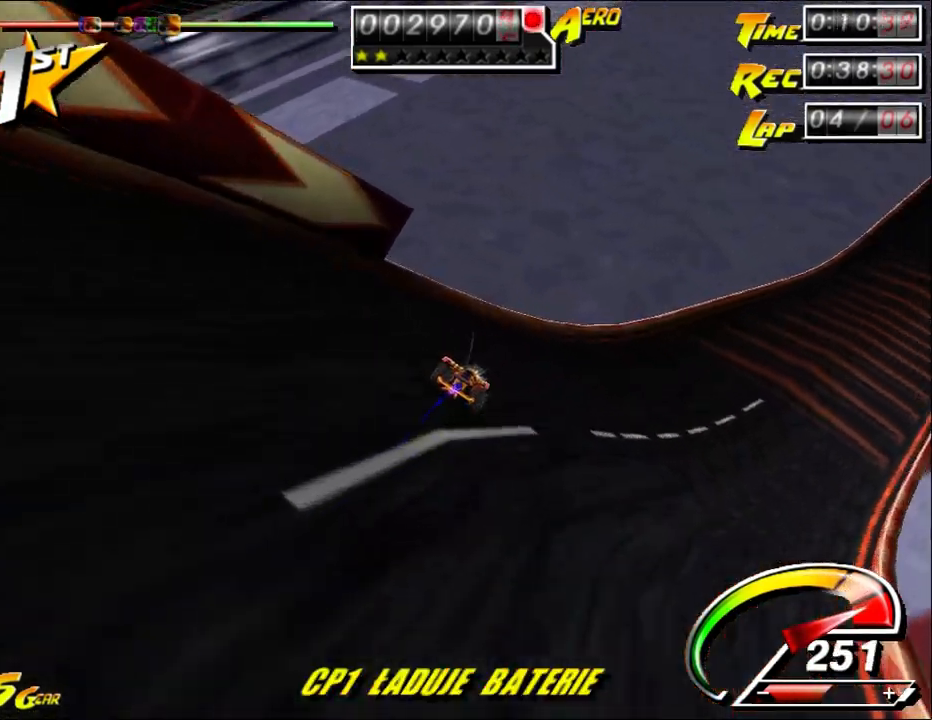
{"keys": ["right", "up"], "mouse": [], "events": []}
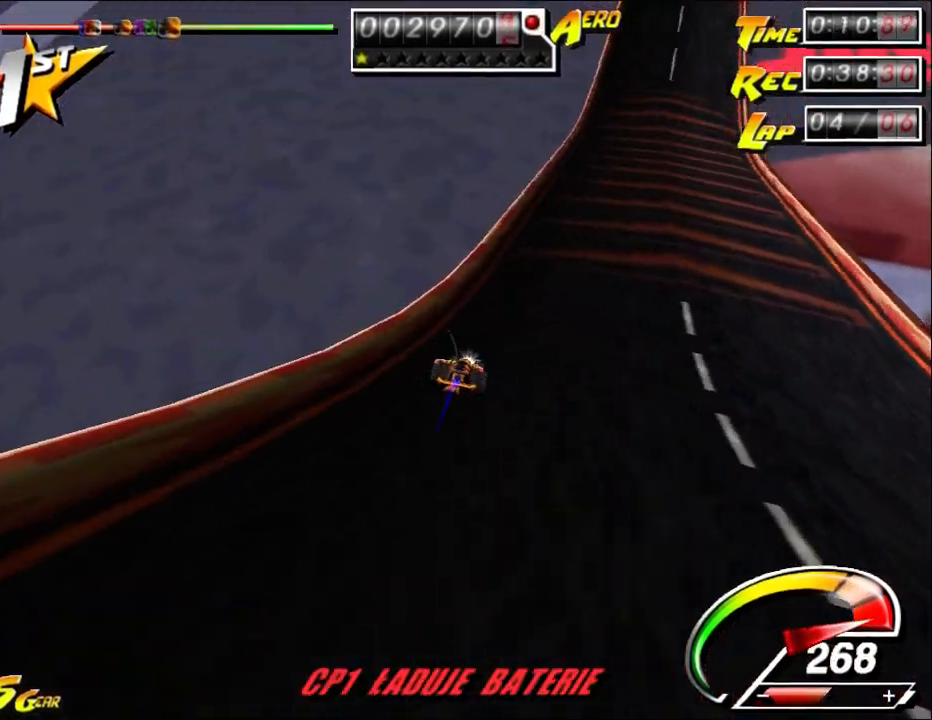
{"keys": ["right", "up"], "mouse": [], "events": [[133, "right", "up"], [167, "left", "down"], [217, "left", "up"], [283, "right", "down"], [350, "right", "up"], [483, "right", "down"]]}
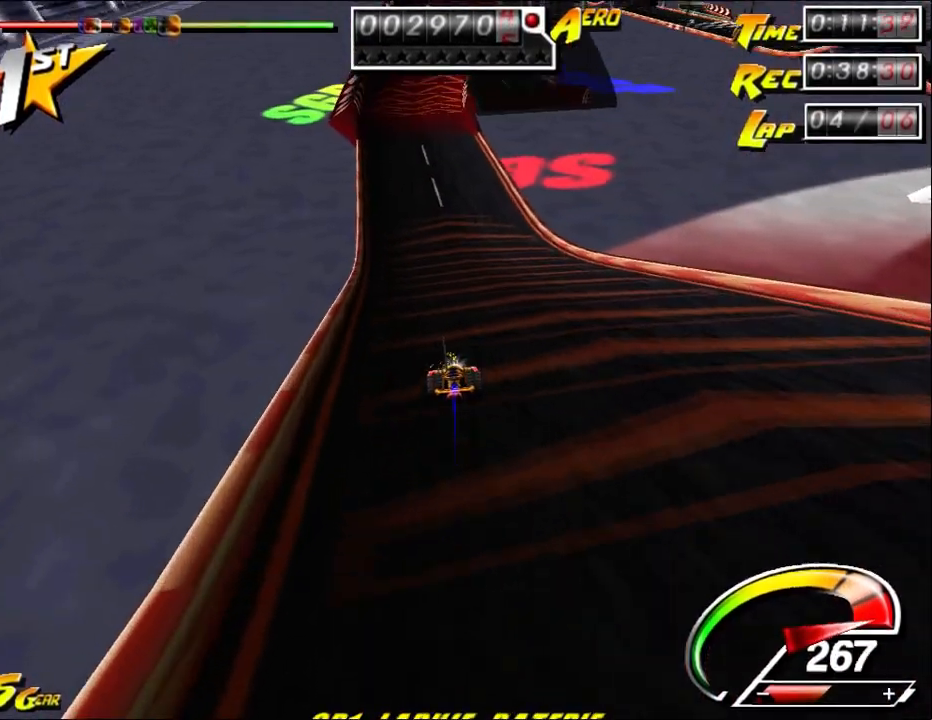
{"keys": ["up"], "mouse": [], "events": [[50, "right", "up"], [117, "left", "down"], [233, "left", "up"], [267, "left", "down"], [367, "left", "up"], [400, "right", "down"], [467, "right", "up"]]}